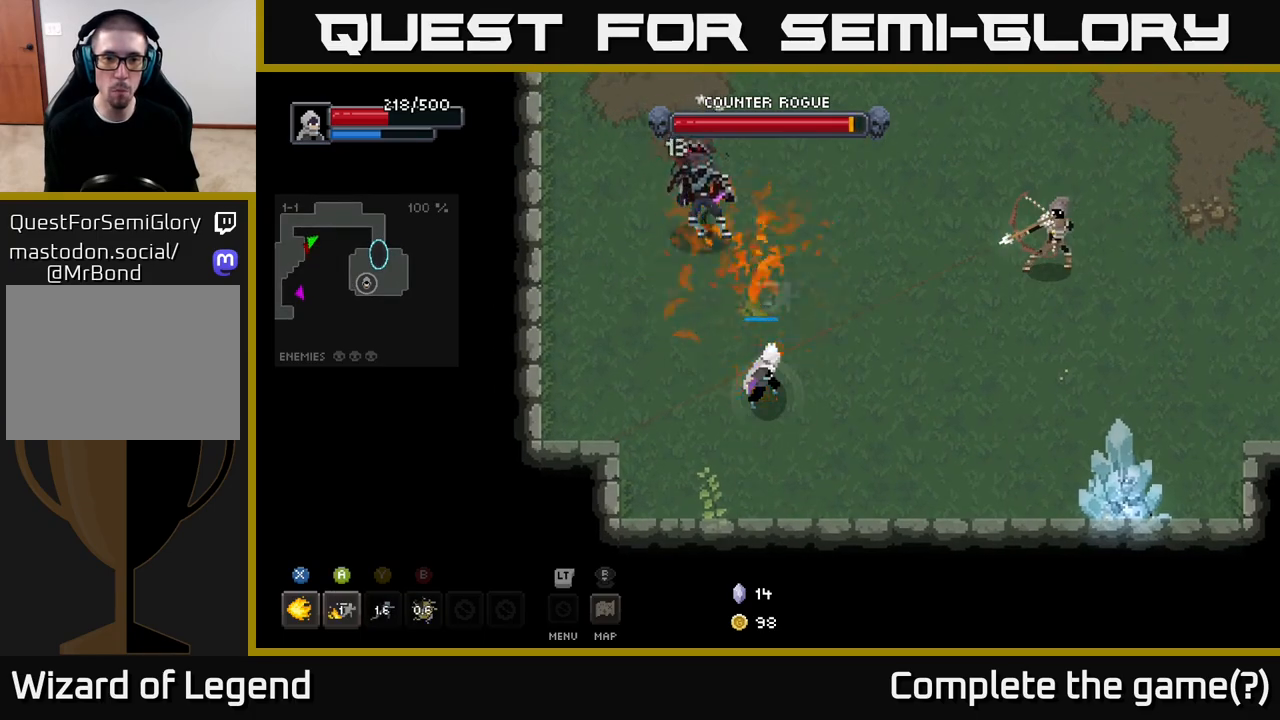
Gameplay with a controller (Xbox layout); each line is a JSON object with the inputs held at the frame after it. "events" lists button and stick changes between this image and that frame as [ms after this image, input, new state], when the widget could be followed in between.
{"buttons": [], "left_stick": "up", "right_stick": "center", "events": [[317, "X", "up"]]}
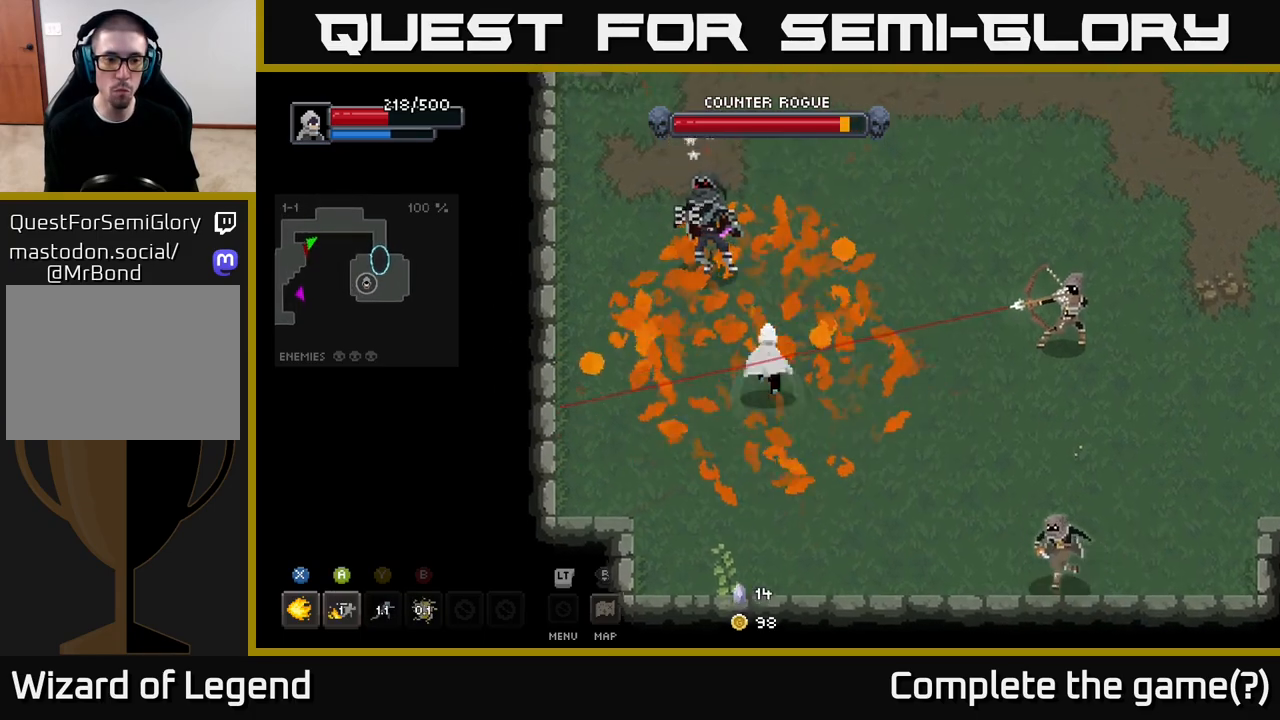
{"buttons": [], "left_stick": "up", "right_stick": "center", "events": [[217, "B", "down"], [300, "B", "up"]]}
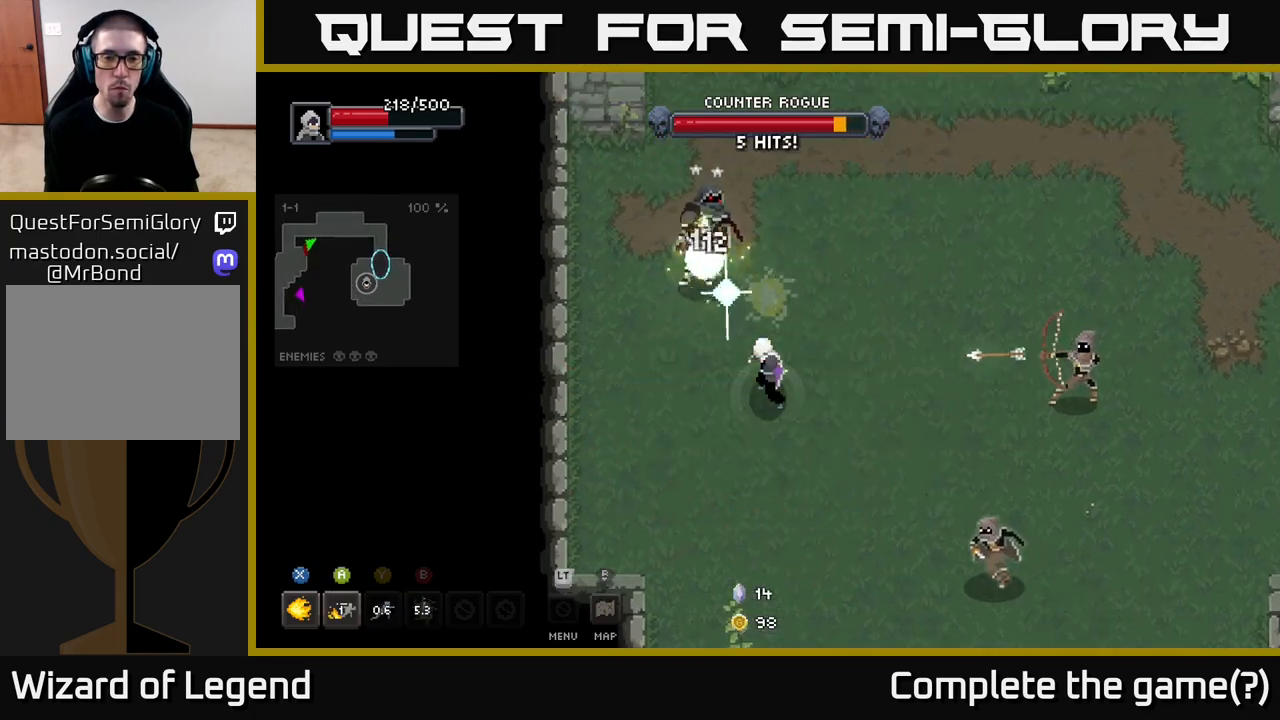
{"buttons": [], "left_stick": "down-right", "right_stick": "center", "events": [[133, "A", "down"], [283, "A", "up"], [400, "left_stick", "right"], [500, "left_stick", "down-right"]]}
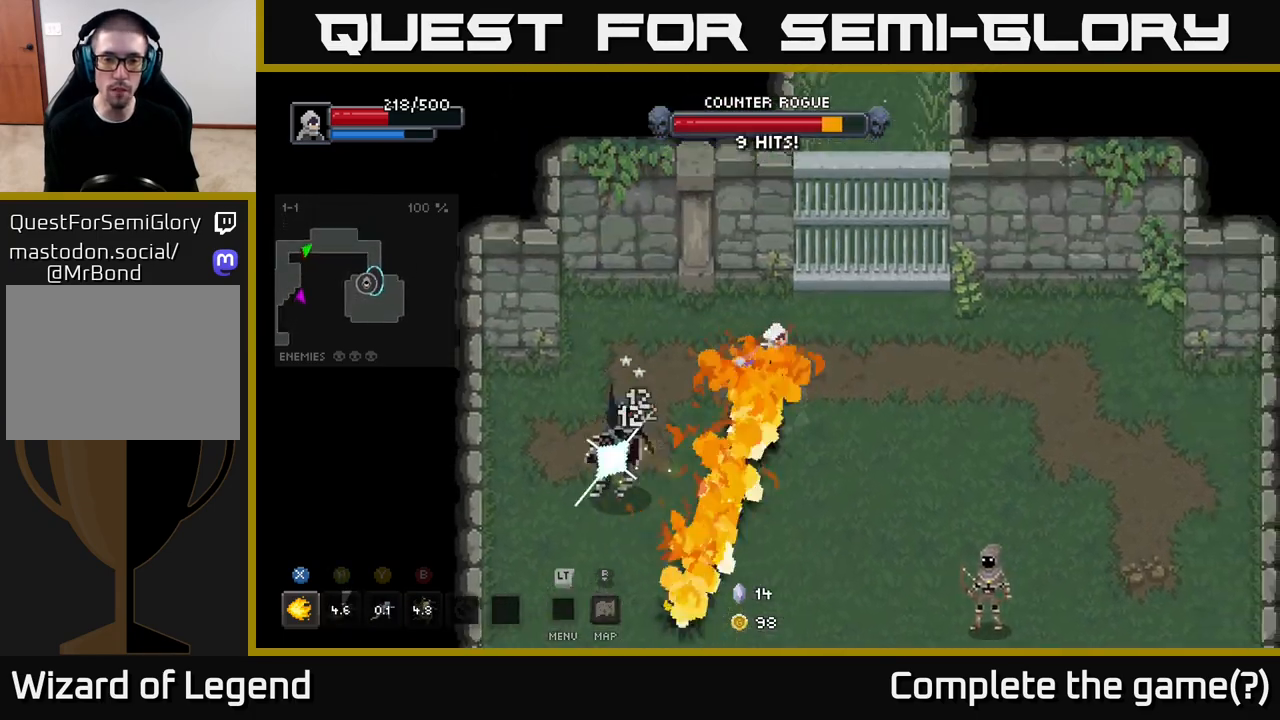
{"buttons": ["X"], "left_stick": "down-right", "right_stick": "center", "events": [[483, "X", "down"]]}
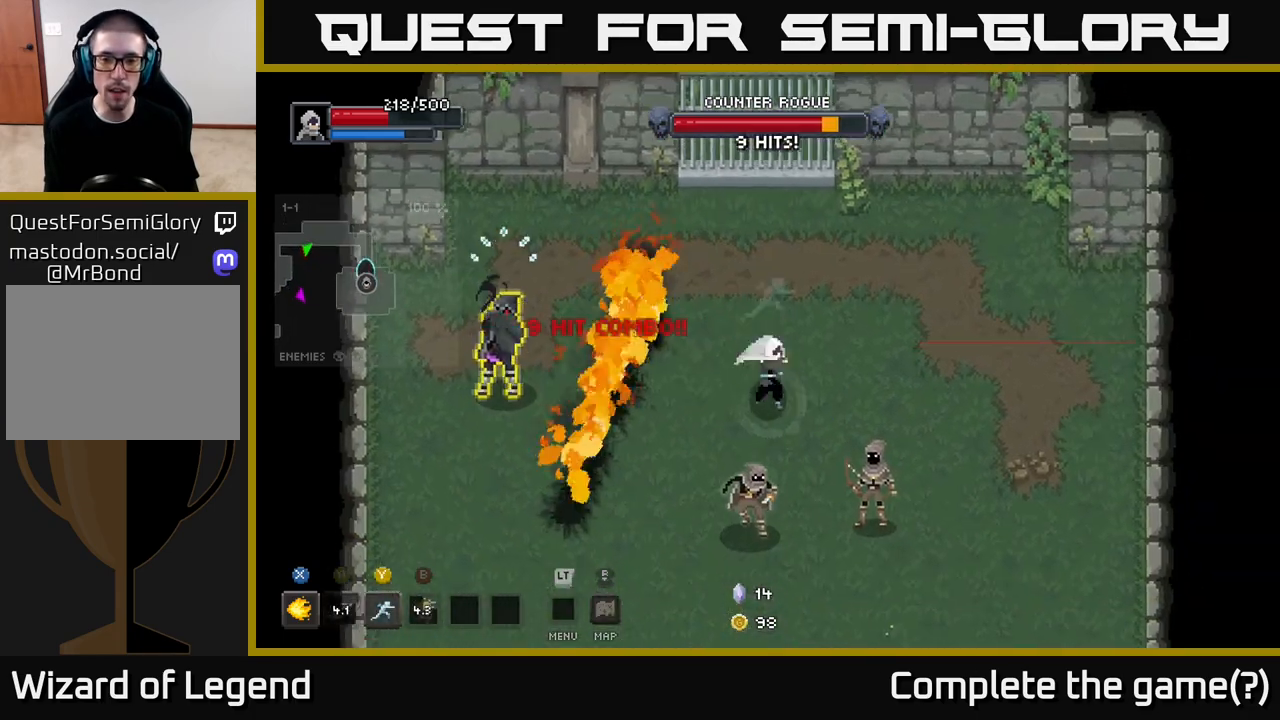
{"buttons": ["X"], "left_stick": "down-right", "right_stick": "center", "events": []}
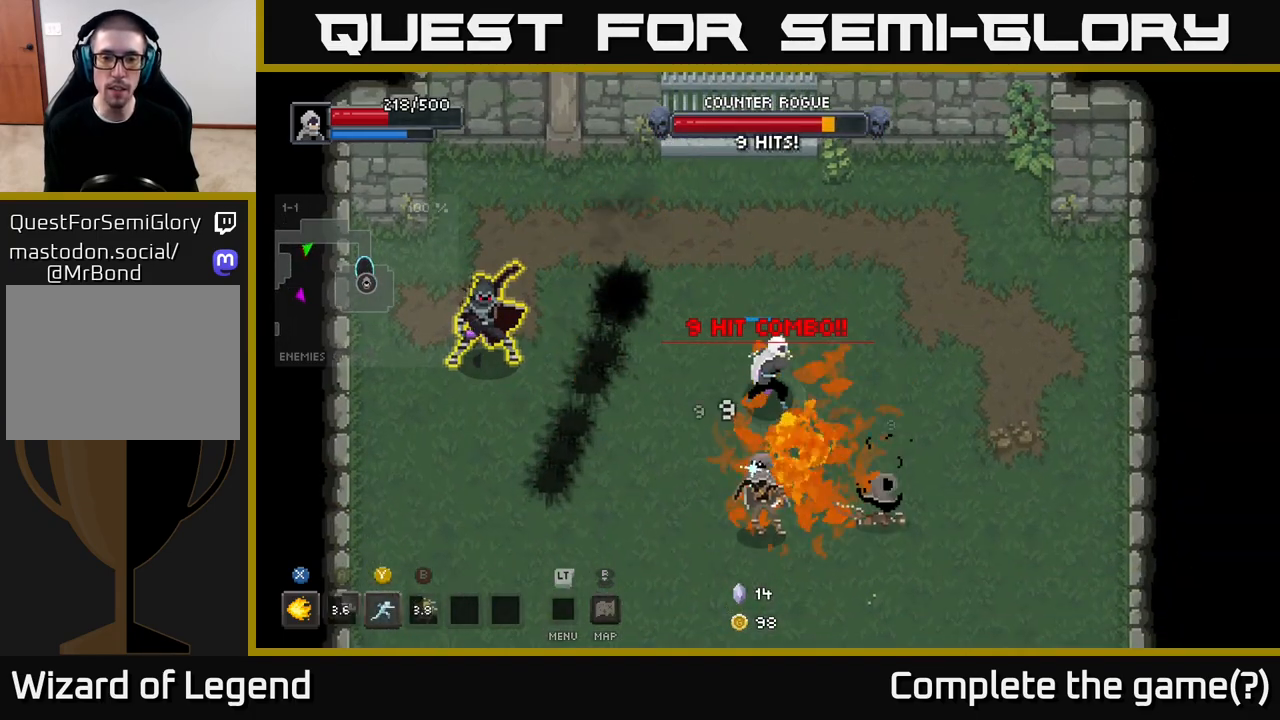
{"buttons": [], "left_stick": "down", "right_stick": "center", "events": [[400, "X", "up"], [483, "left_stick", "down"]]}
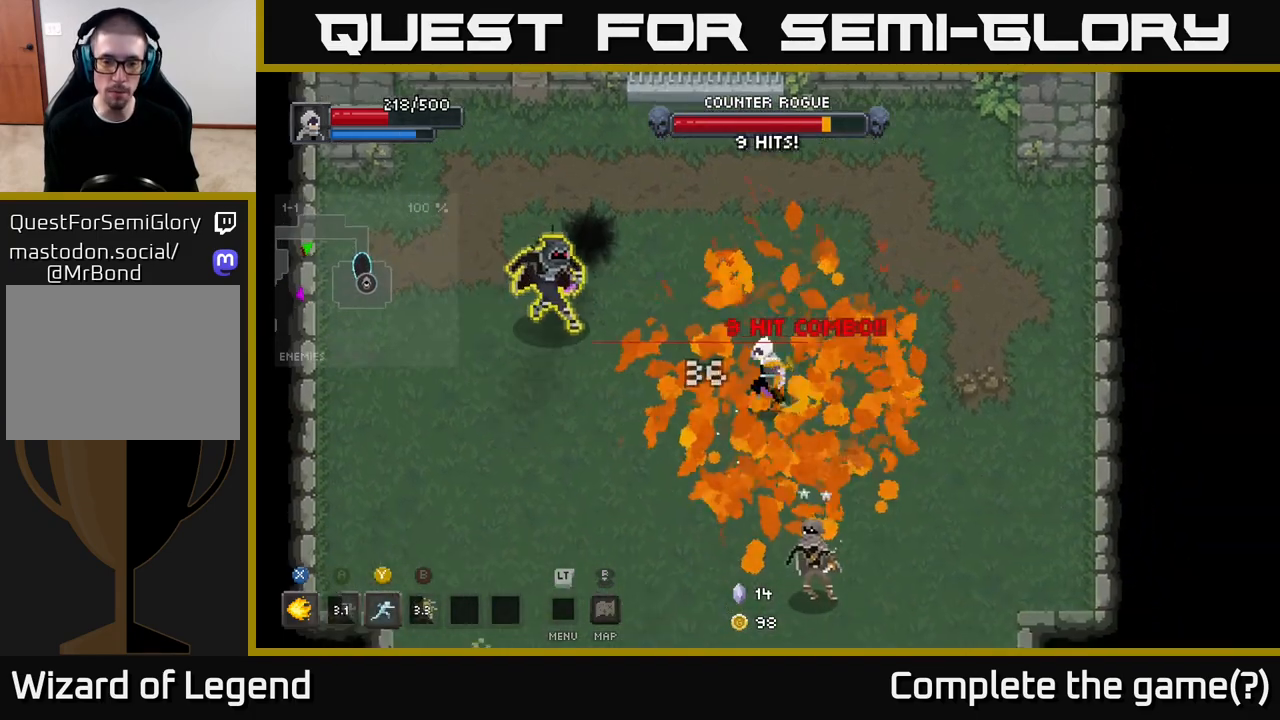
{"buttons": ["X"], "left_stick": "down", "right_stick": "center", "events": [[167, "X", "down"]]}
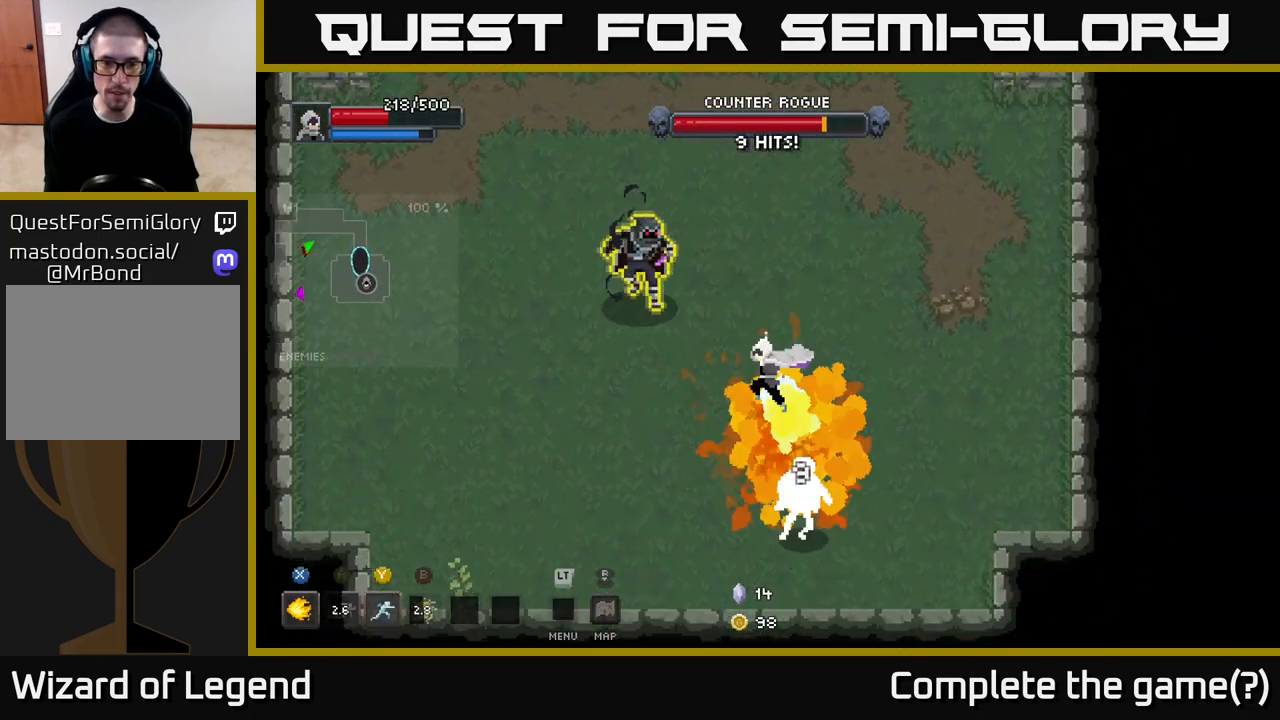
{"buttons": ["X"], "left_stick": "down", "right_stick": "center", "events": []}
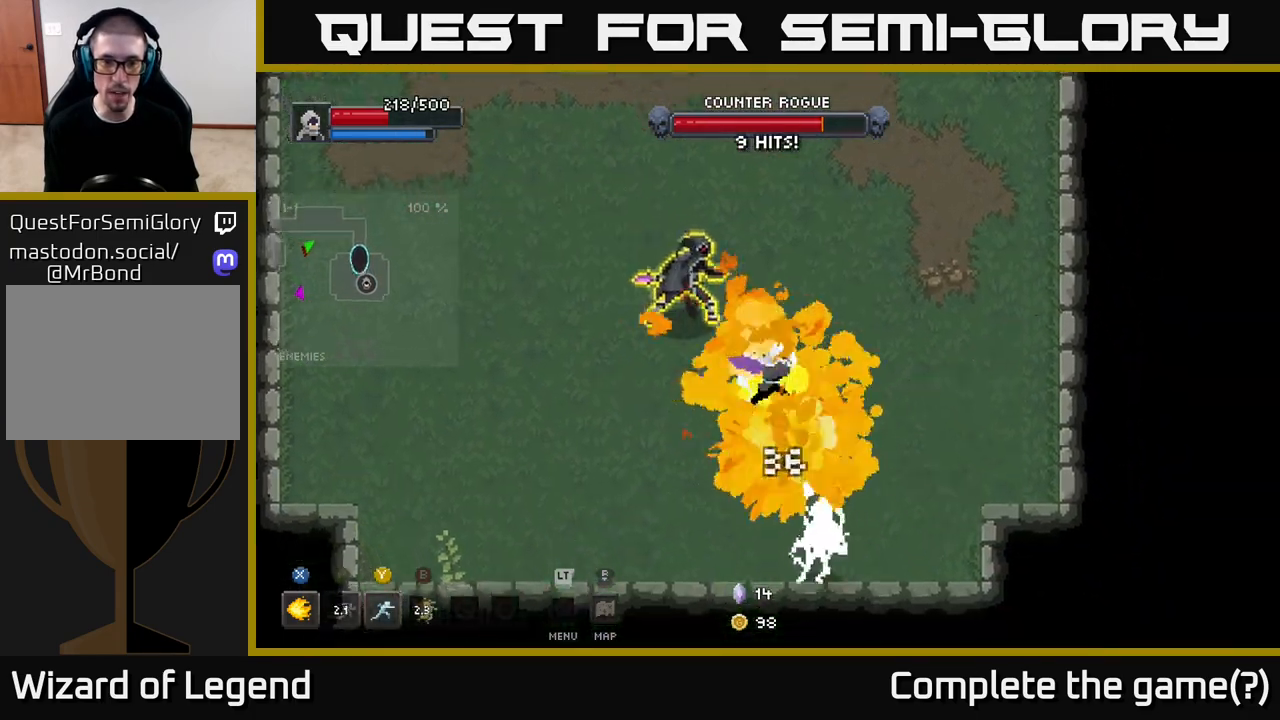
{"buttons": [], "left_stick": "up-left", "right_stick": "center", "events": [[33, "X", "up"], [83, "A", "down"], [167, "A", "up"], [233, "A", "down"], [317, "A", "up"], [400, "left_stick", "up-left"]]}
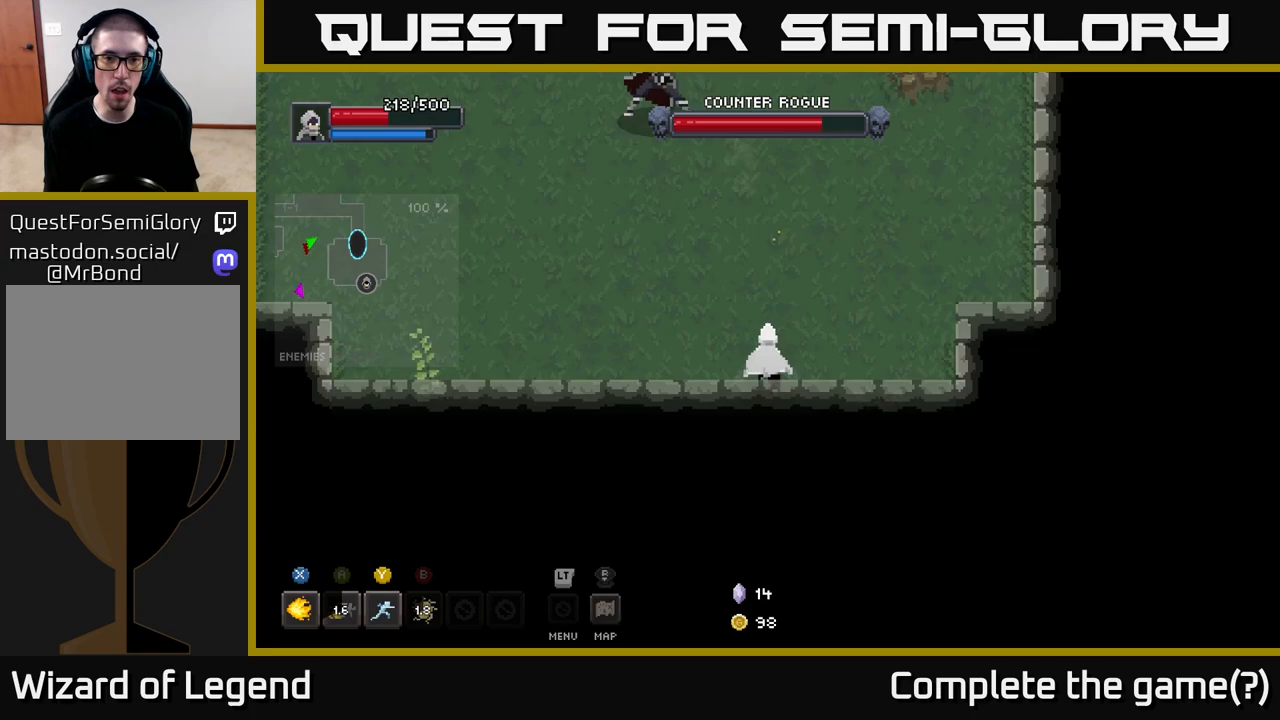
{"buttons": [], "left_stick": "up-left", "right_stick": "center", "events": [[33, "B", "down"], [50, "left_stick", "up"], [117, "B", "up"], [433, "left_stick", "up-left"]]}
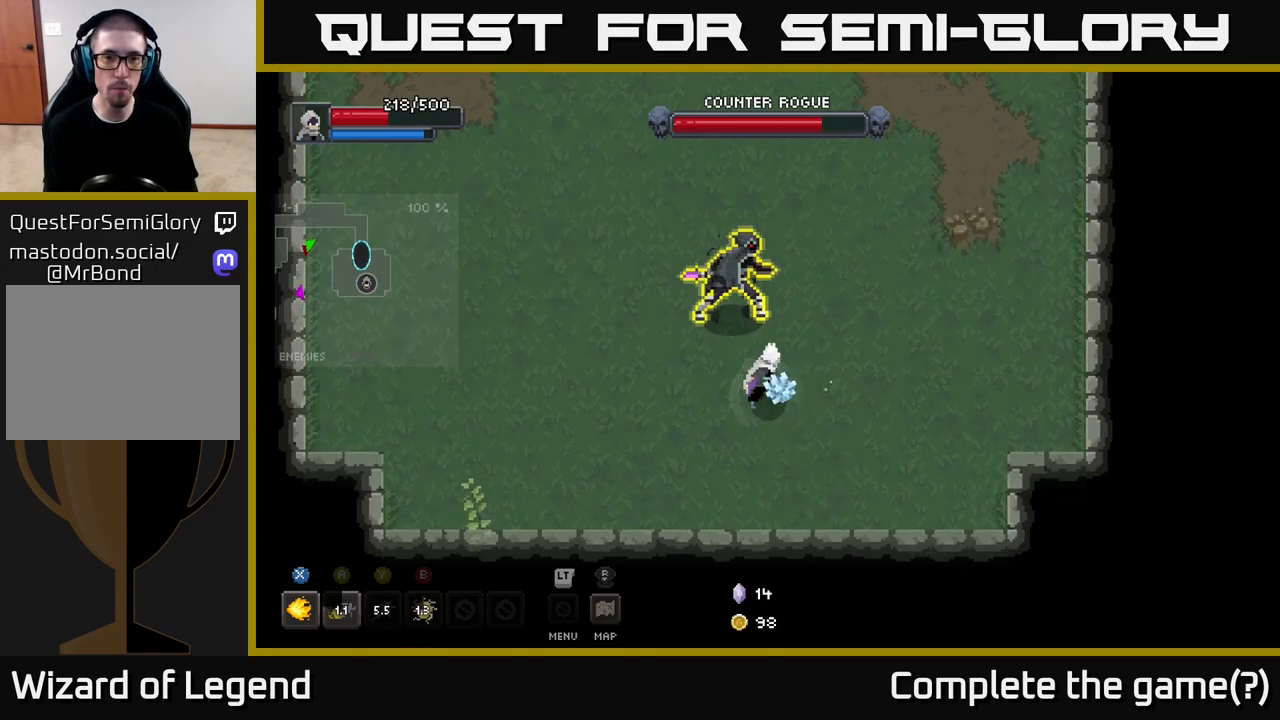
{"buttons": [], "left_stick": "left", "right_stick": "center", "events": [[33, "Y", "down"], [83, "Y", "up"], [283, "A", "down"], [283, "left_stick", "left"], [400, "A", "up"]]}
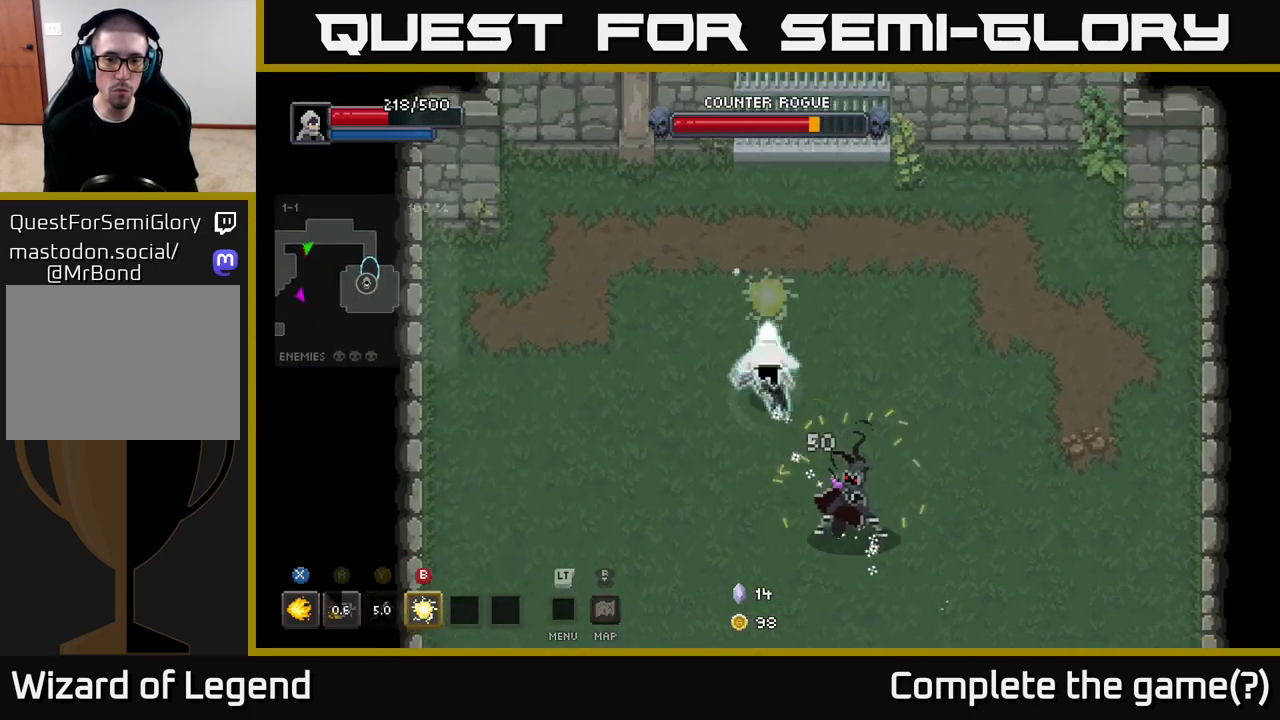
{"buttons": ["X"], "left_stick": "down-right", "right_stick": "center", "events": [[100, "left_stick", "down-right"], [200, "X", "down"]]}
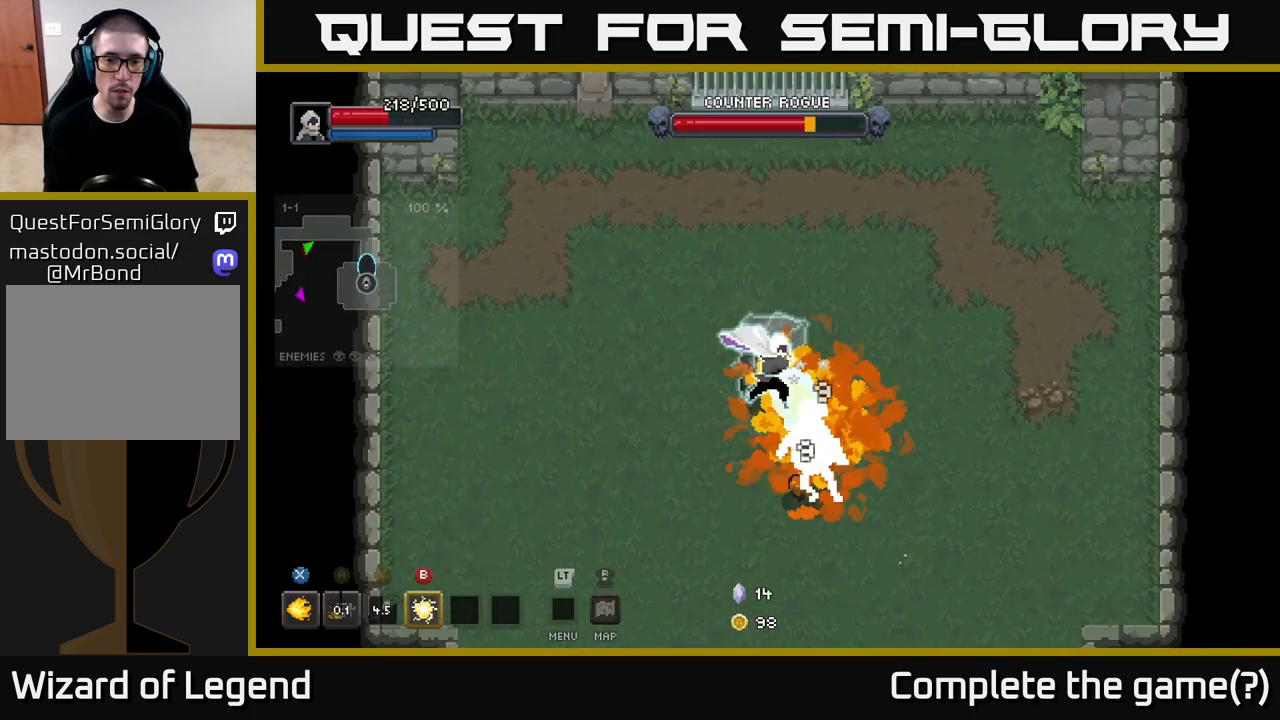
{"buttons": ["X"], "left_stick": "center", "right_stick": "center", "events": [[317, "left_stick", "center"]]}
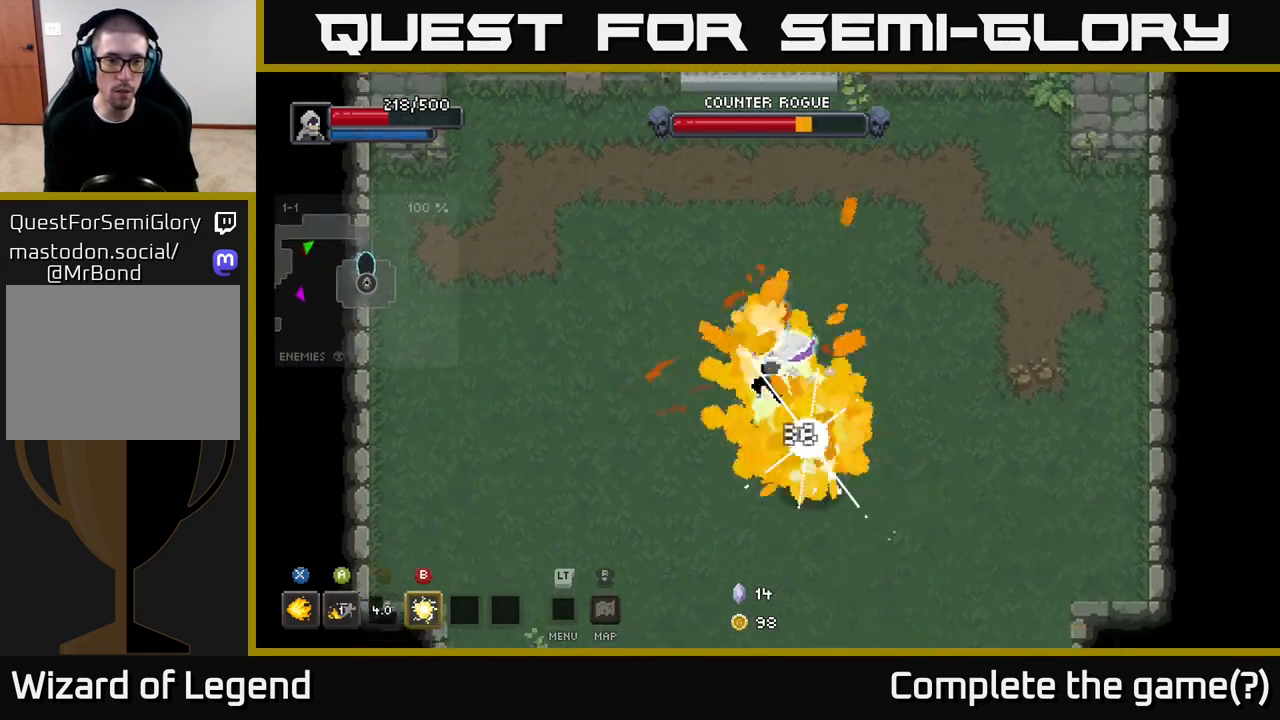
{"buttons": [], "left_stick": "down-right", "right_stick": "center", "events": [[50, "X", "up"], [100, "left_stick", "down"], [150, "B", "down"], [217, "B", "up"], [350, "left_stick", "down-right"]]}
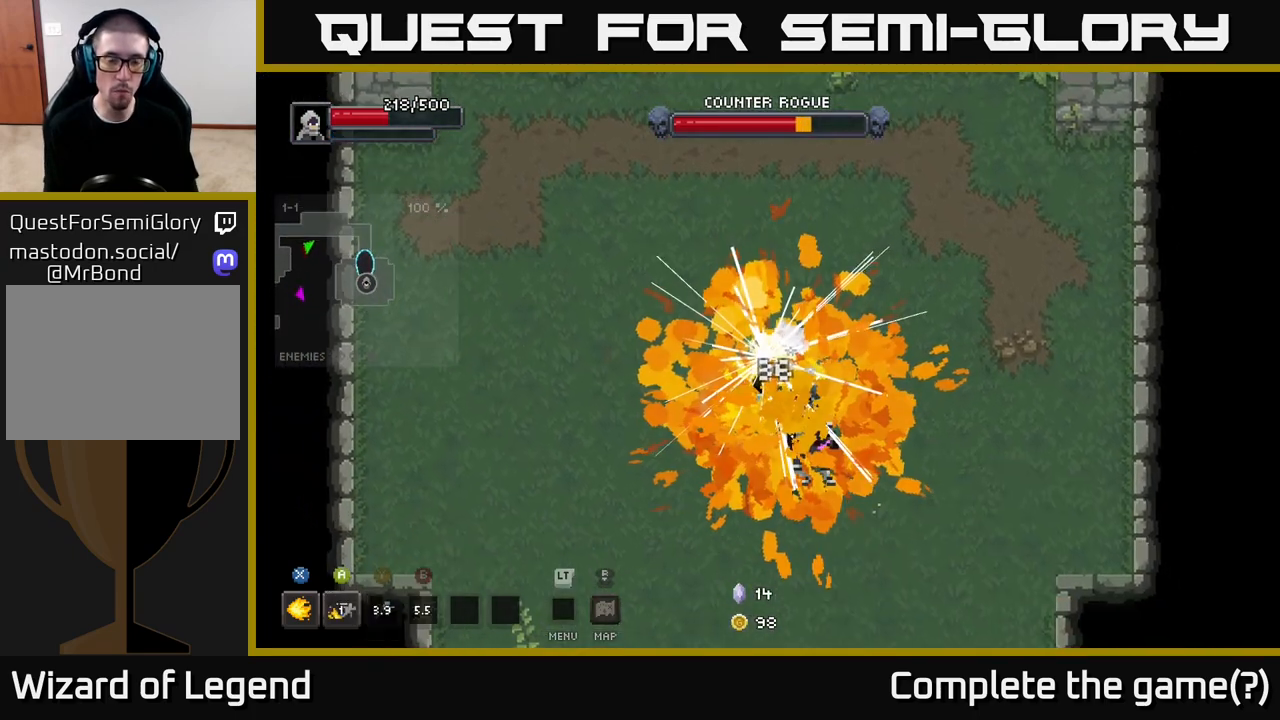
{"buttons": ["X"], "left_stick": "down-right", "right_stick": "center", "events": [[417, "X", "down"]]}
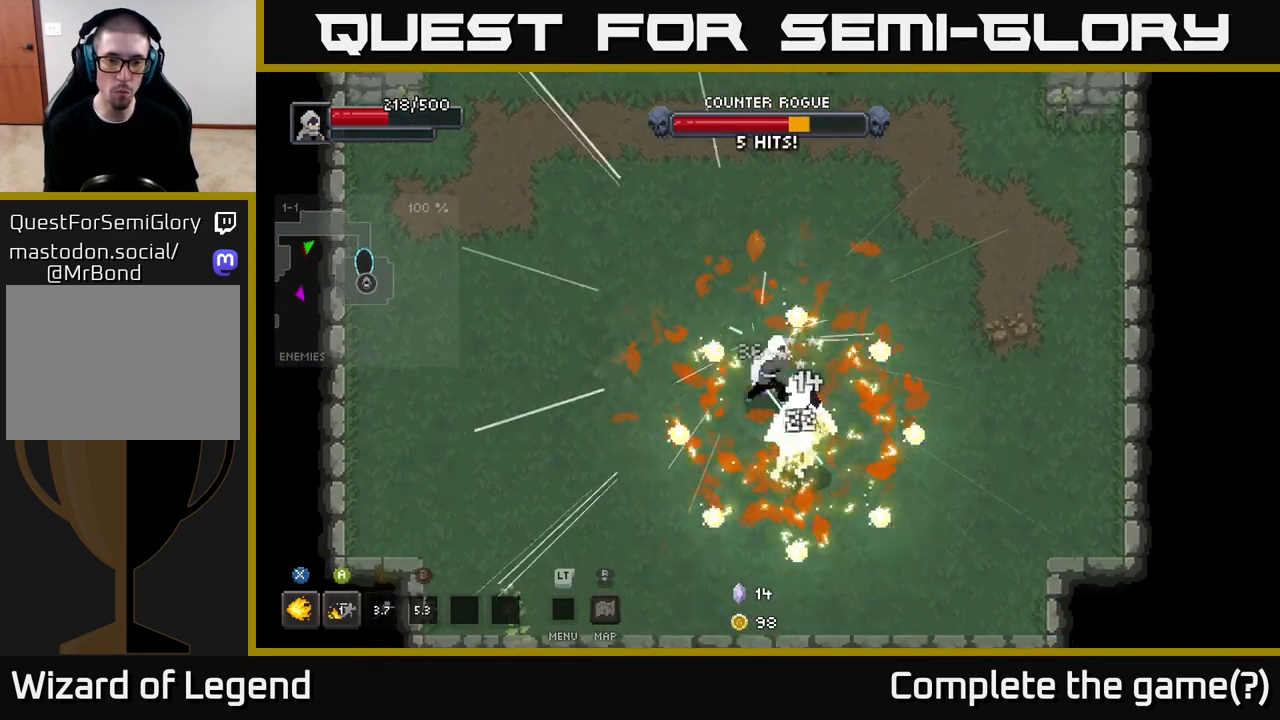
{"buttons": ["X"], "left_stick": "center", "right_stick": "center", "events": [[300, "left_stick", "center"]]}
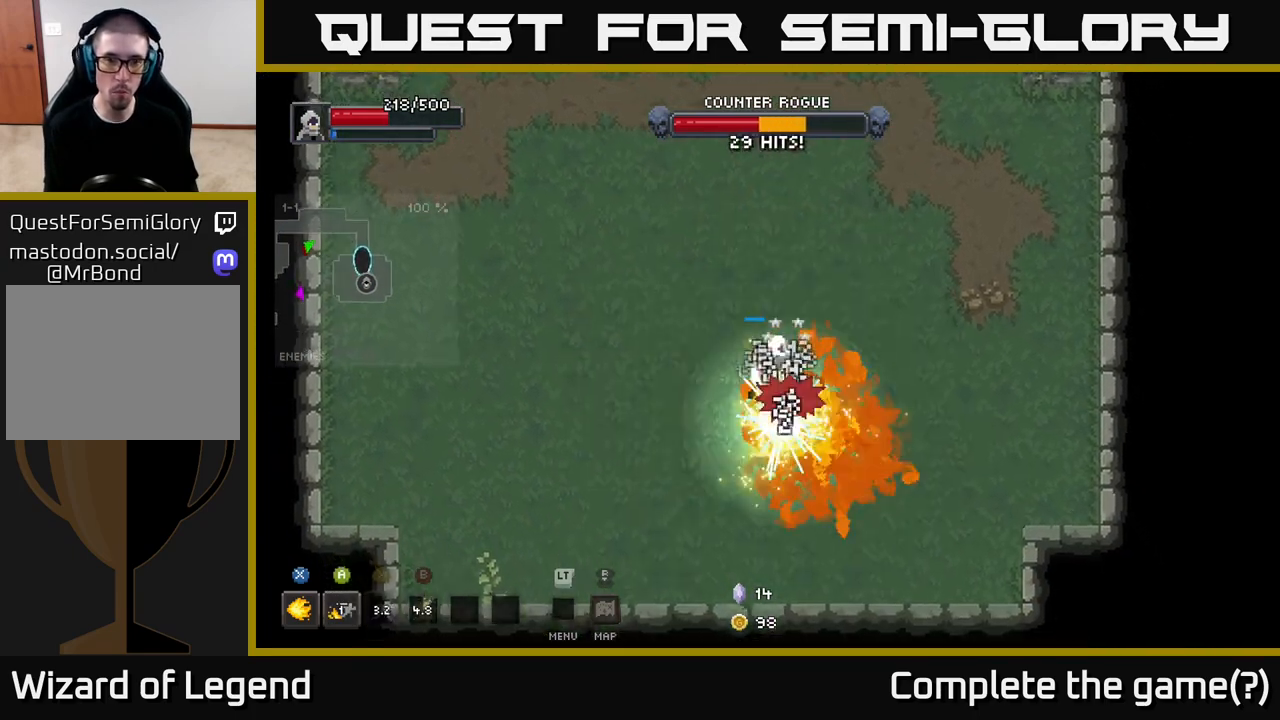
{"buttons": ["X"], "left_stick": "center", "right_stick": "center", "events": []}
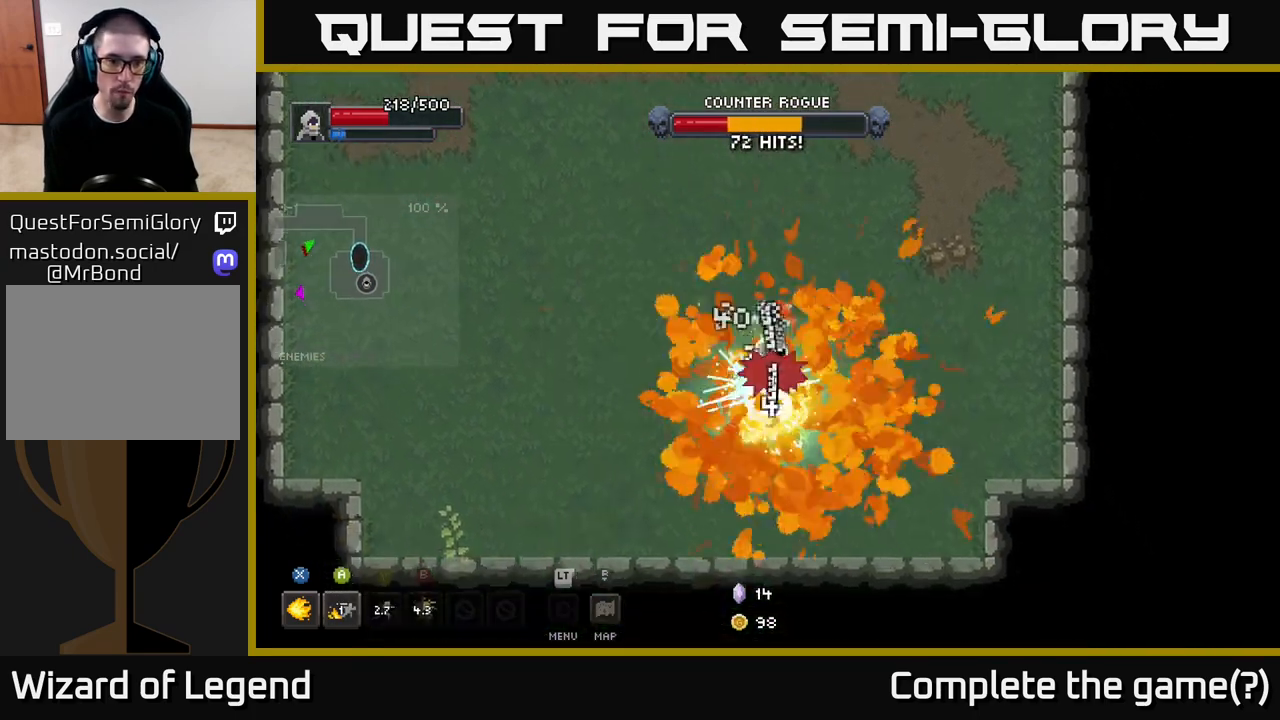
{"buttons": ["X"], "left_stick": "center", "right_stick": "center", "events": [[33, "X", "up"], [183, "X", "down"], [233, "left_stick", "down"], [500, "left_stick", "center"]]}
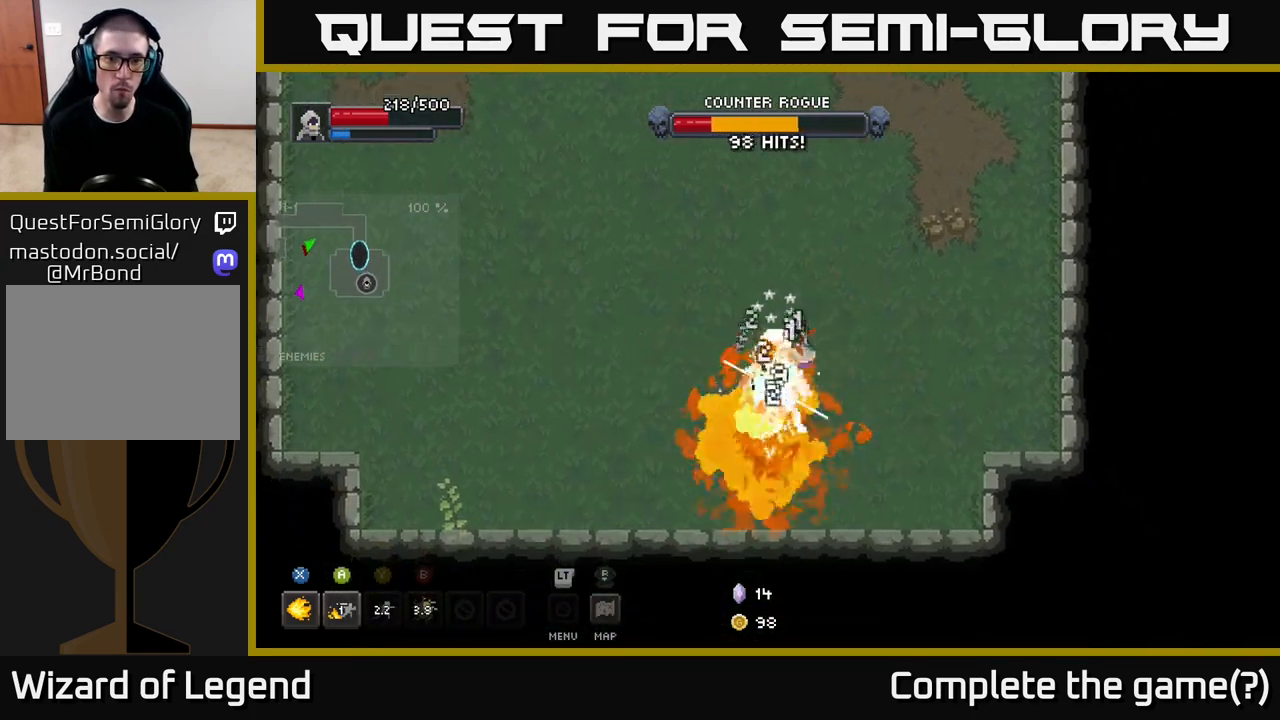
{"buttons": ["X"], "left_stick": "center", "right_stick": "center", "events": []}
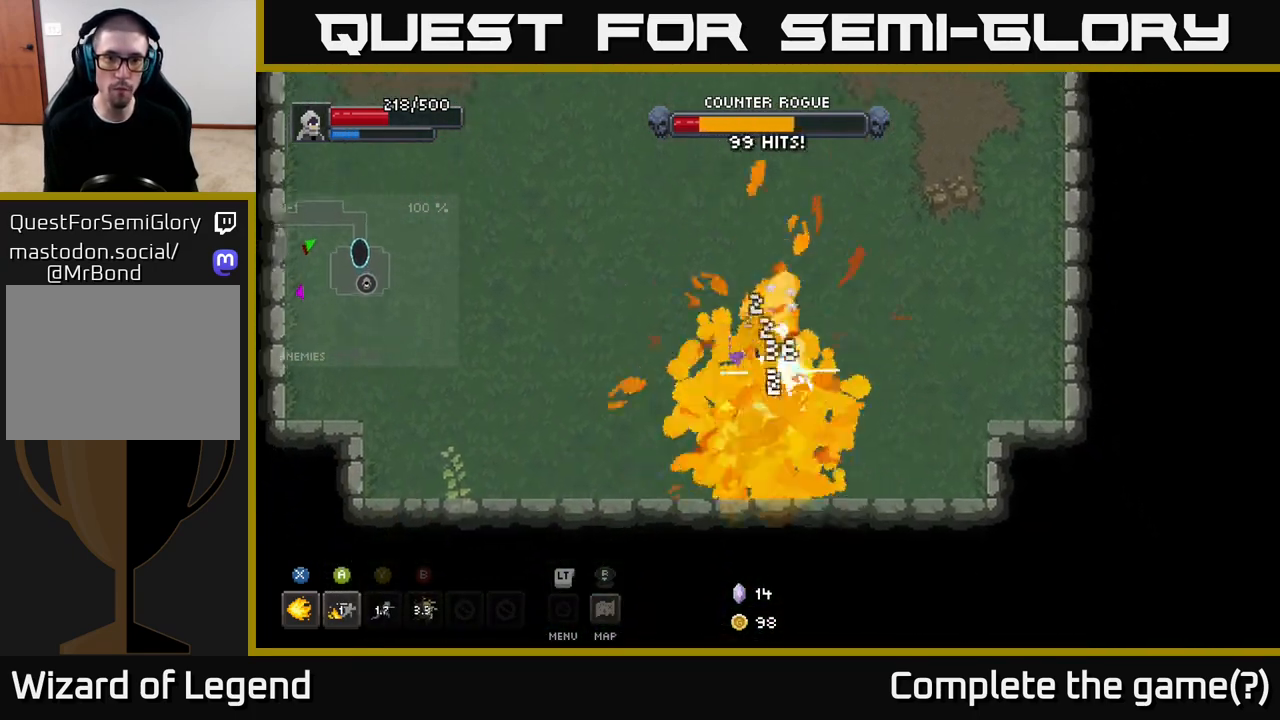
{"buttons": ["A"], "left_stick": "up-left", "right_stick": "center", "events": [[217, "X", "up"], [267, "left_stick", "left"], [367, "A", "down"], [417, "left_stick", "up-left"]]}
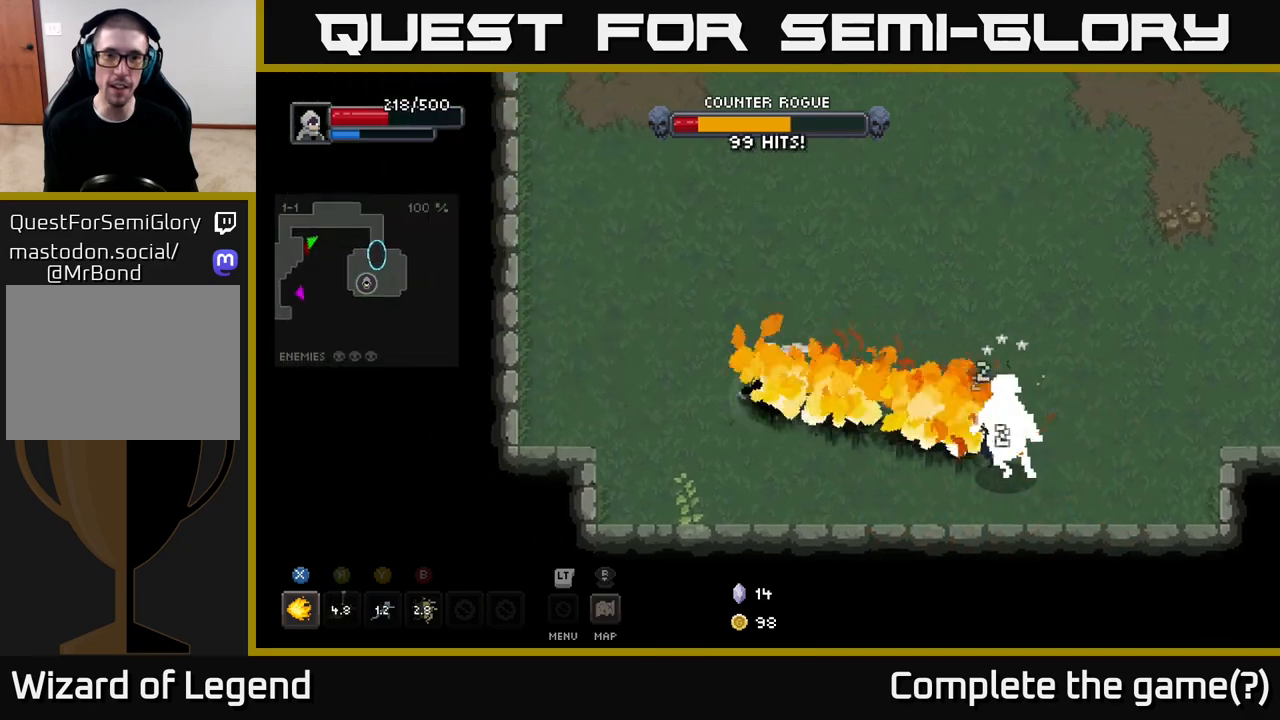
{"buttons": [], "left_stick": "up", "right_stick": "center", "events": [[17, "A", "up"], [150, "left_stick", "up"]]}
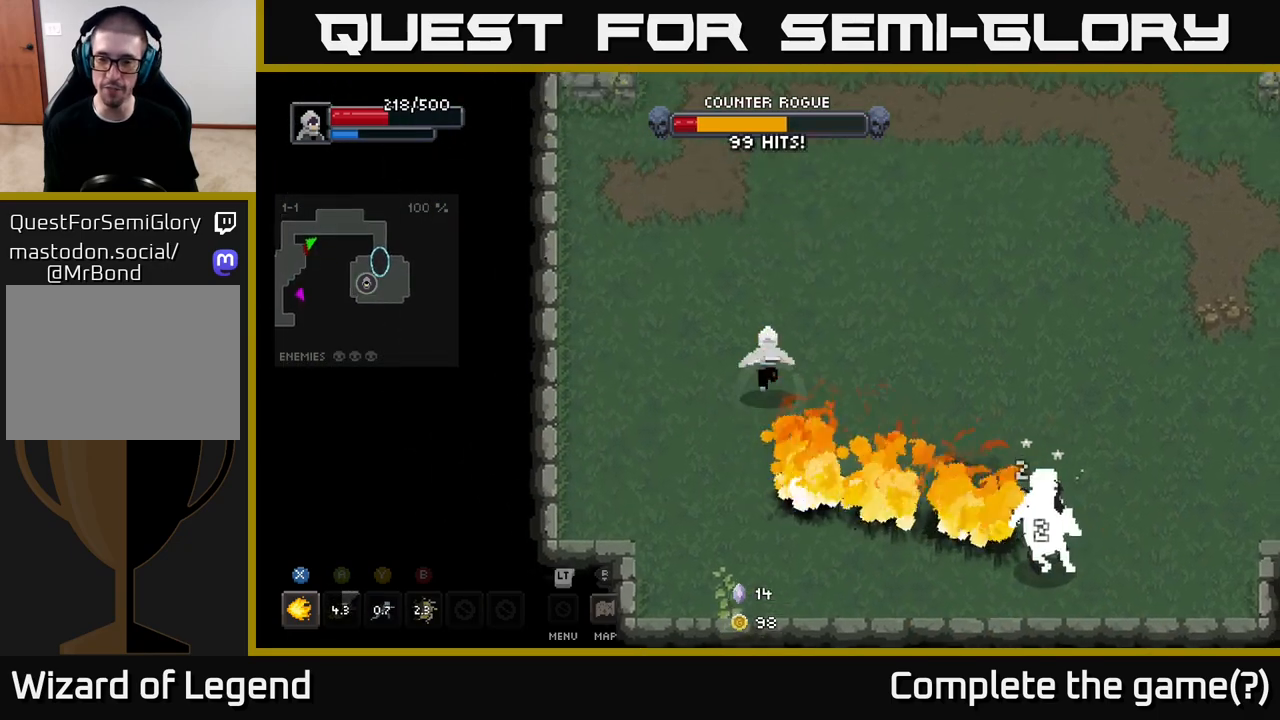
{"buttons": [], "left_stick": "up-right", "right_stick": "center", "events": [[17, "left_stick", "up-right"]]}
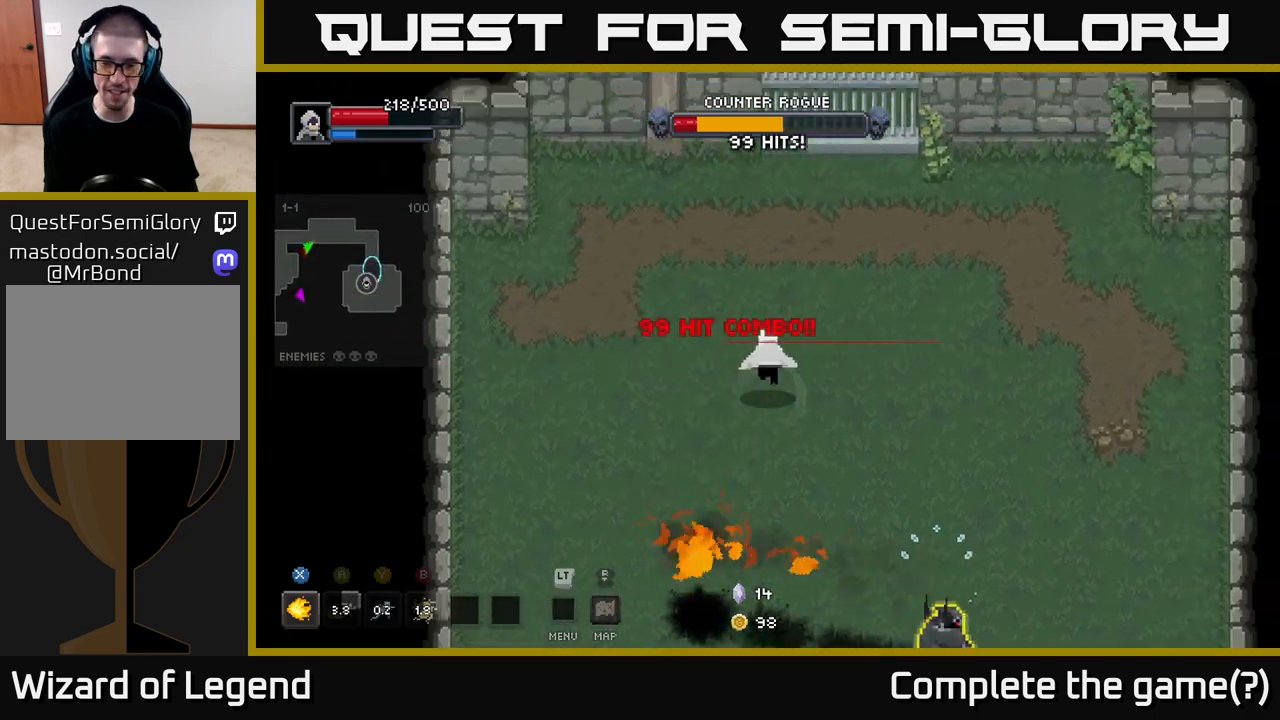
{"buttons": [], "left_stick": "center", "right_stick": "center", "events": [[233, "left_stick", "down-right"], [283, "left_stick", "down"], [467, "left_stick", "center"]]}
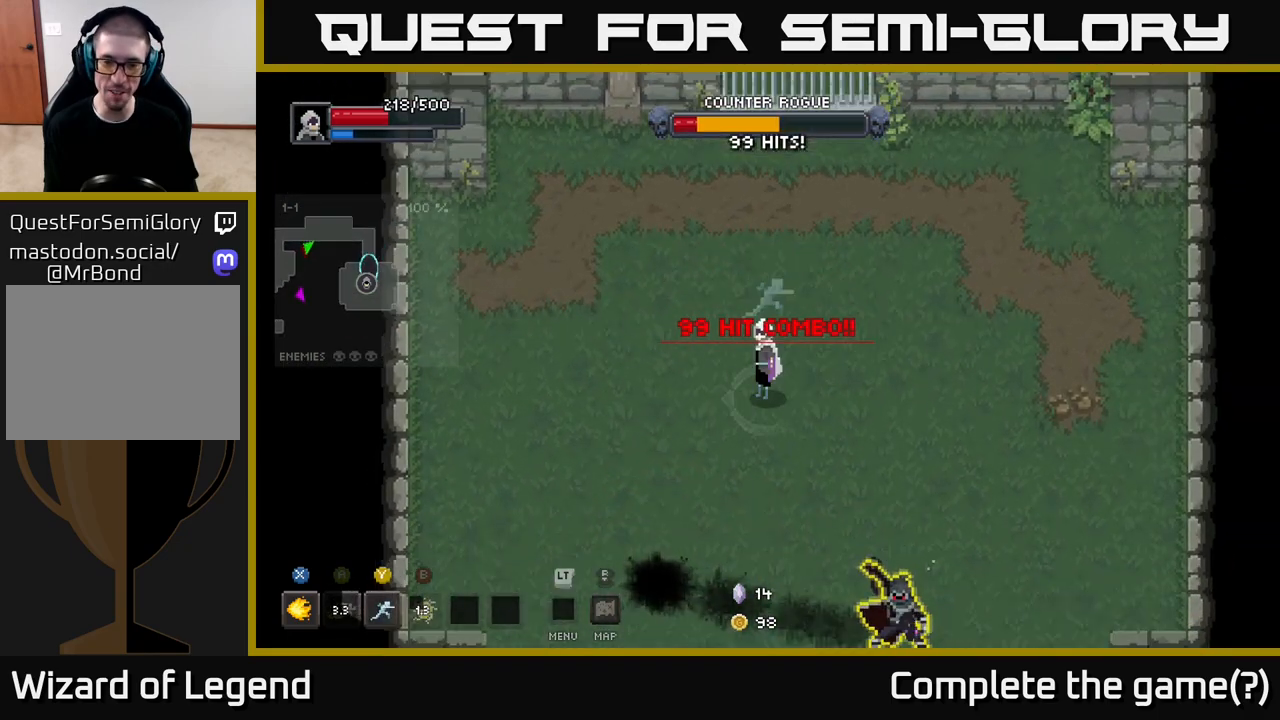
{"buttons": [], "left_stick": "left", "right_stick": "center", "events": [[100, "left_stick", "left"]]}
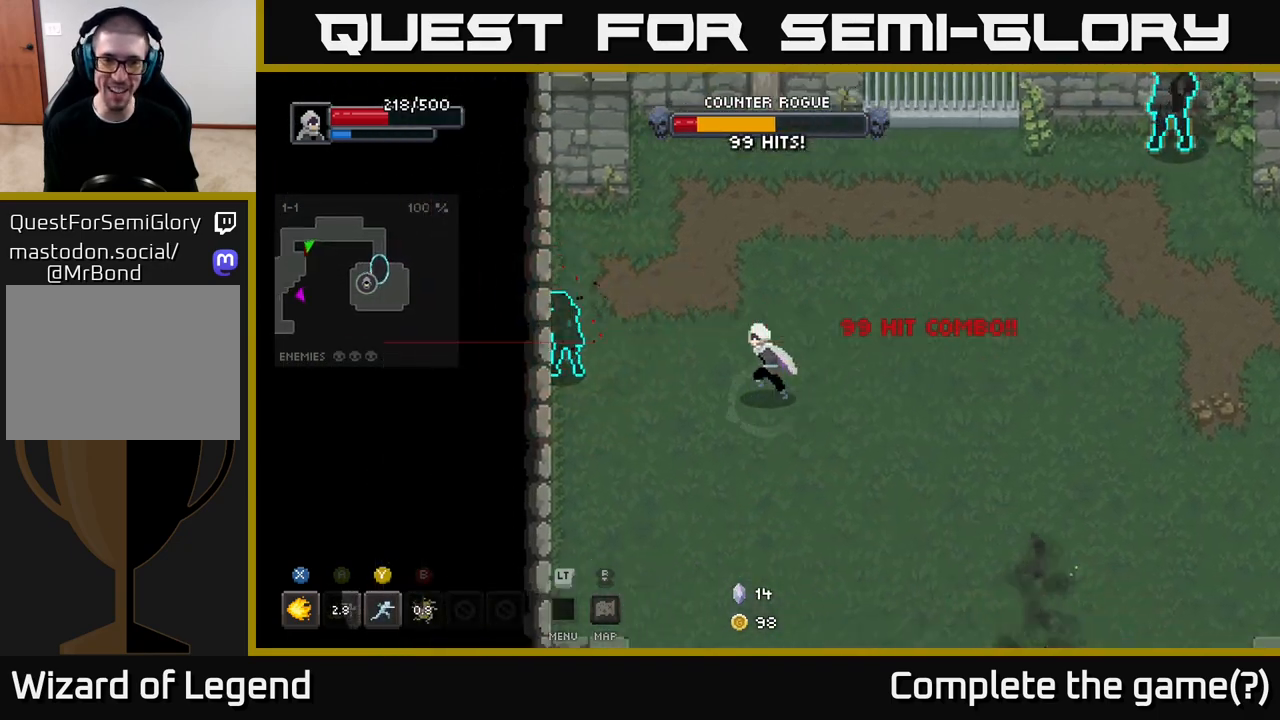
{"buttons": ["X"], "left_stick": "left", "right_stick": "center", "events": [[67, "X", "down"]]}
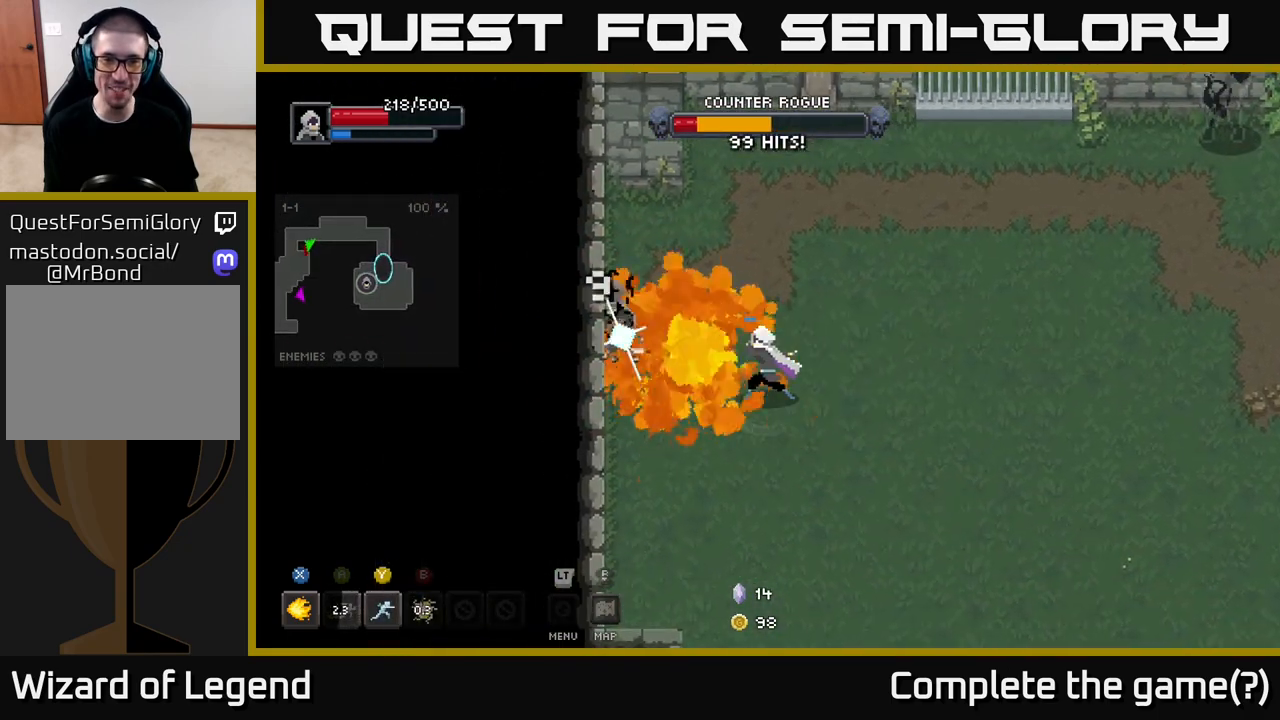
{"buttons": ["X"], "left_stick": "left", "right_stick": "center", "events": []}
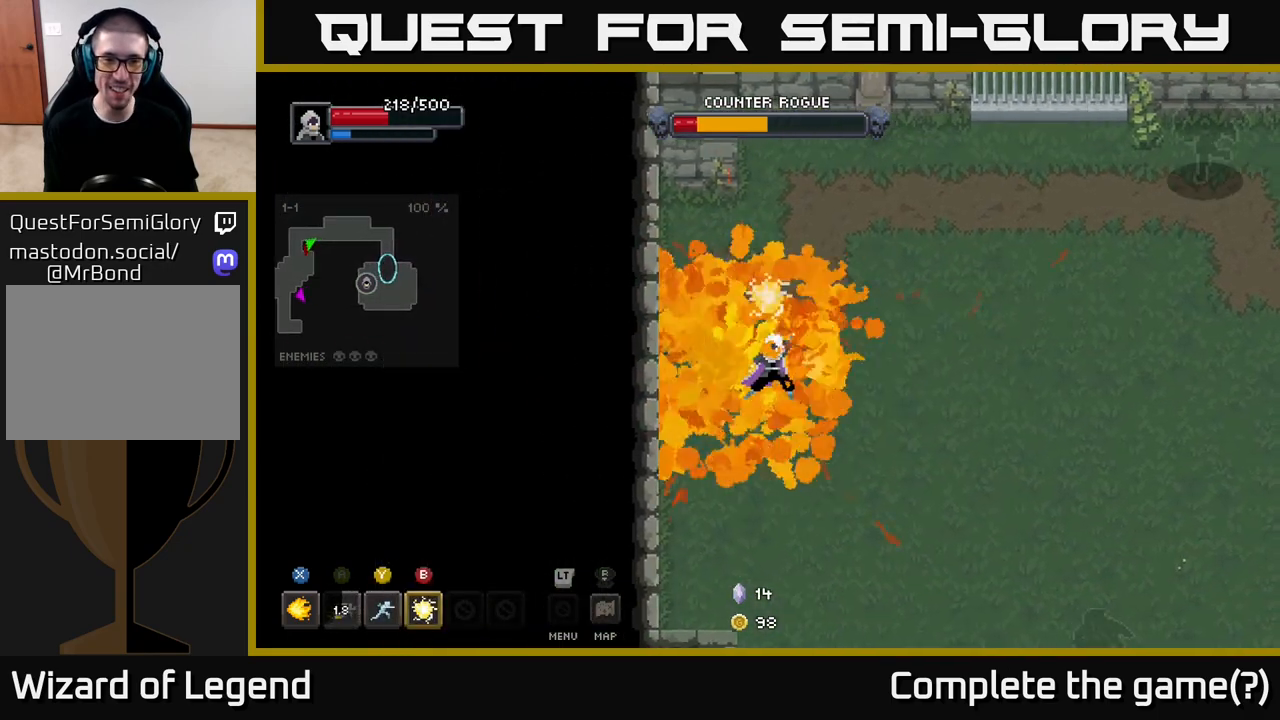
{"buttons": [], "left_stick": "up-right", "right_stick": "center", "events": [[17, "X", "up"], [33, "left_stick", "center"], [100, "left_stick", "right"], [383, "left_stick", "up-right"]]}
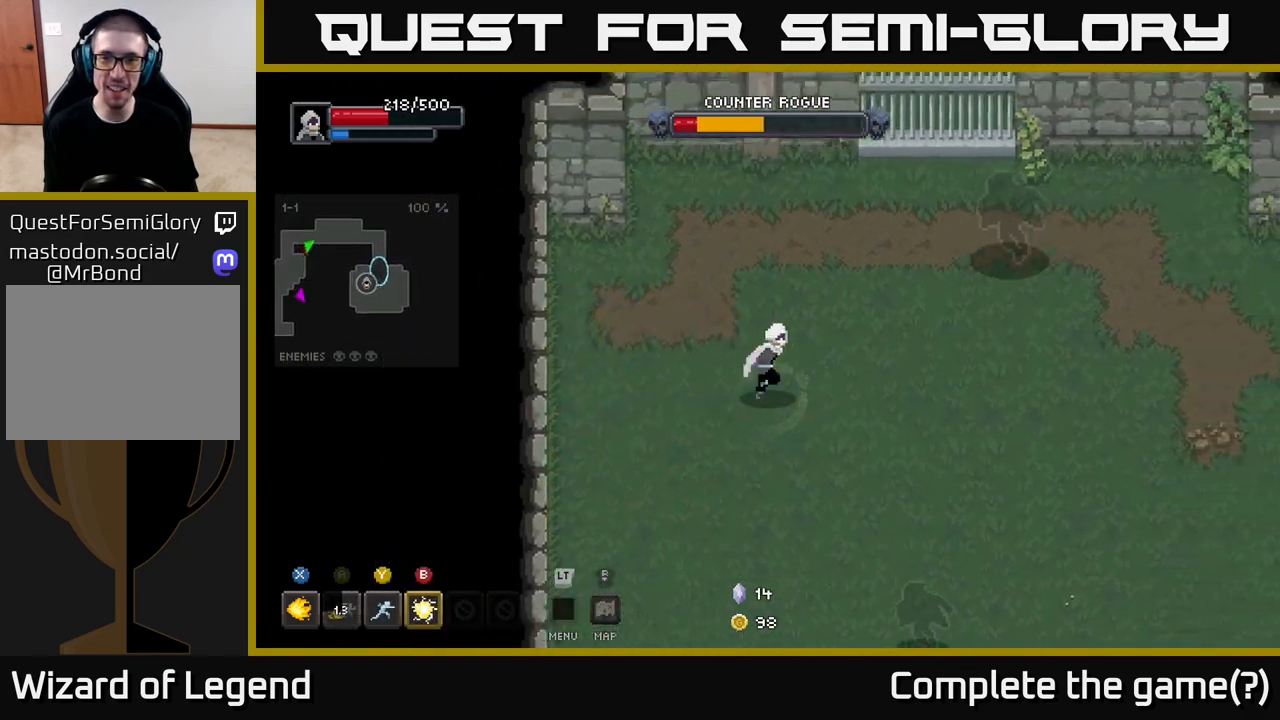
{"buttons": ["X"], "left_stick": "up-right", "right_stick": "center", "events": [[317, "X", "down"], [400, "X", "up"], [483, "X", "down"]]}
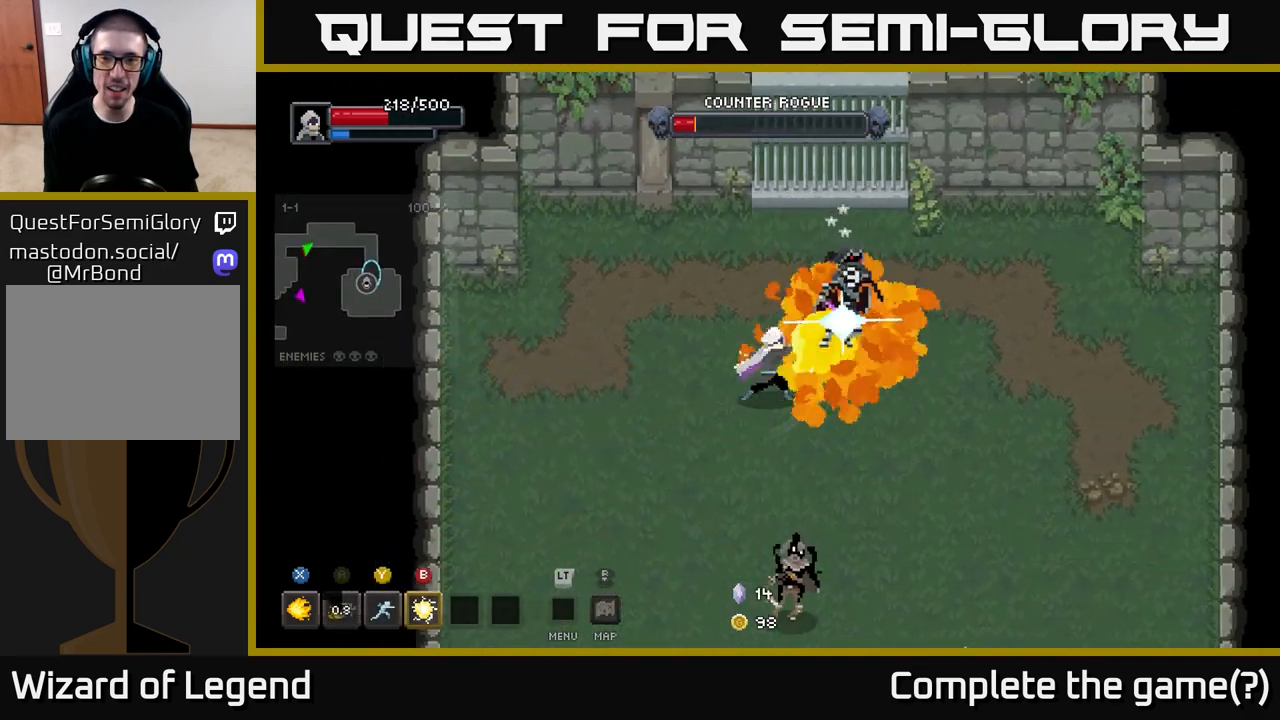
{"buttons": ["X"], "left_stick": "up-right", "right_stick": "center", "events": []}
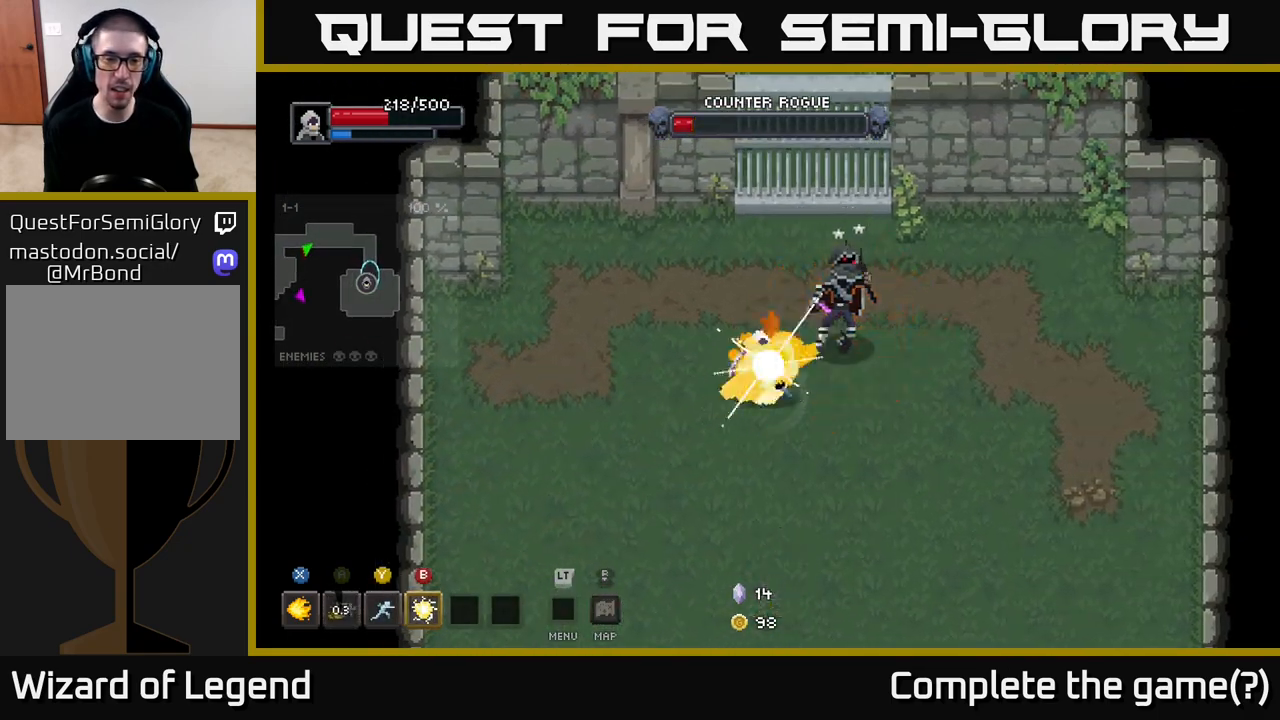
{"buttons": [], "left_stick": "up-right", "right_stick": "center", "events": [[150, "X", "up"], [217, "B", "down"], [300, "B", "up"]]}
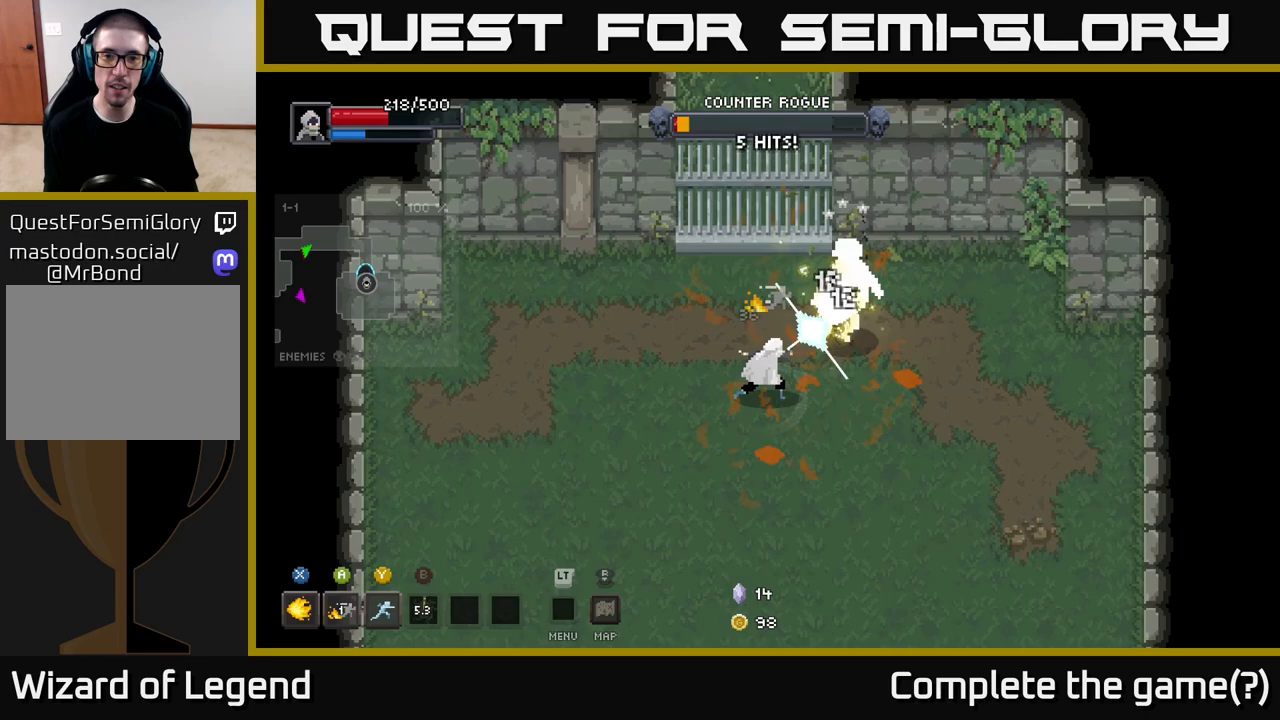
{"buttons": ["X"], "left_stick": "up-right", "right_stick": "center", "events": [[233, "X", "down"]]}